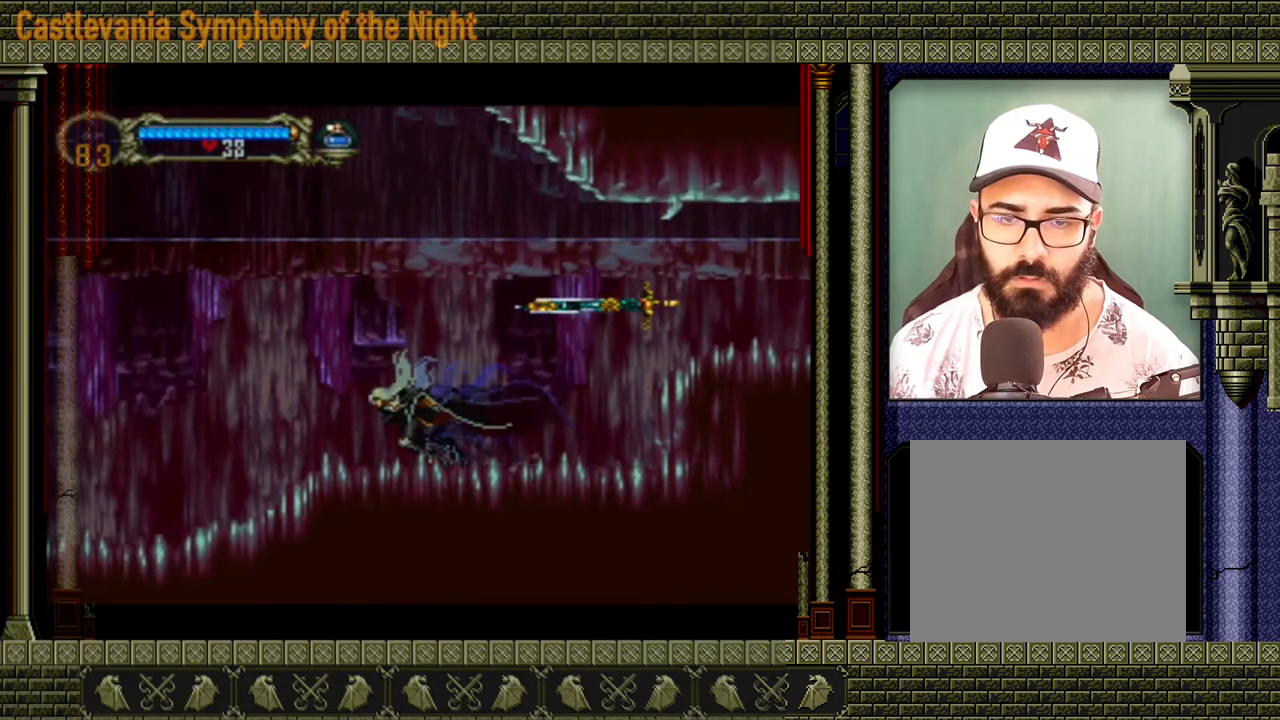
Gameplay with a controller (Xbox layout); each line is a JSON object with the inputs held at the frame after it. "events" lists button and stick changes between this image and that frame as [ms after this image, input, new state], when the widget could be followed in between. Not read: L3 R3 right_stick.
{"buttons": [], "left_stick": "left", "events": []}
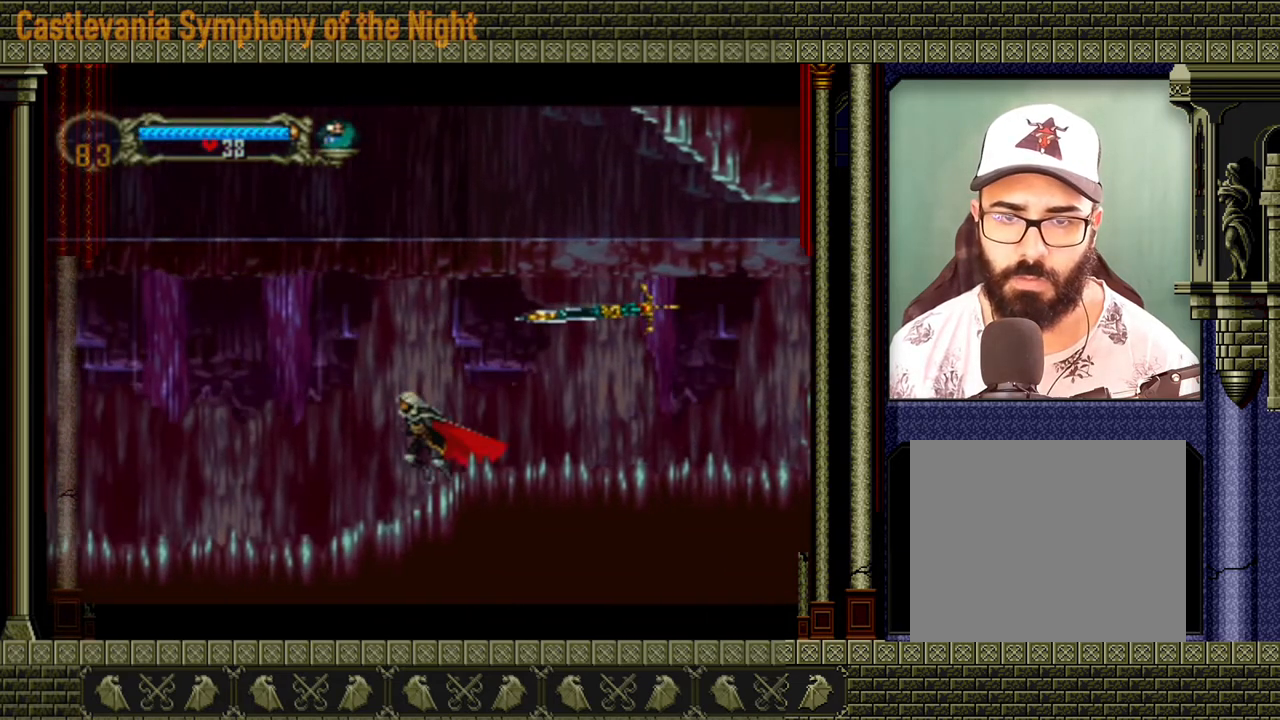
{"buttons": [], "left_stick": "left", "events": []}
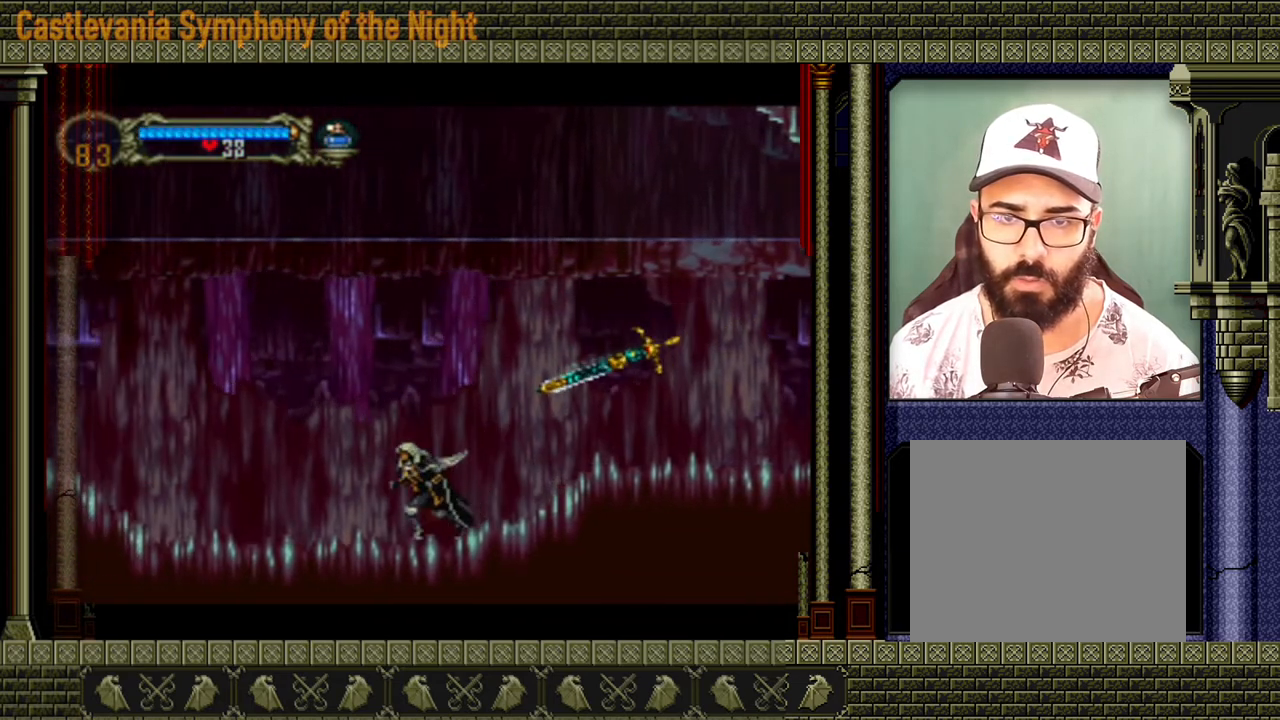
{"buttons": [], "left_stick": "left", "events": []}
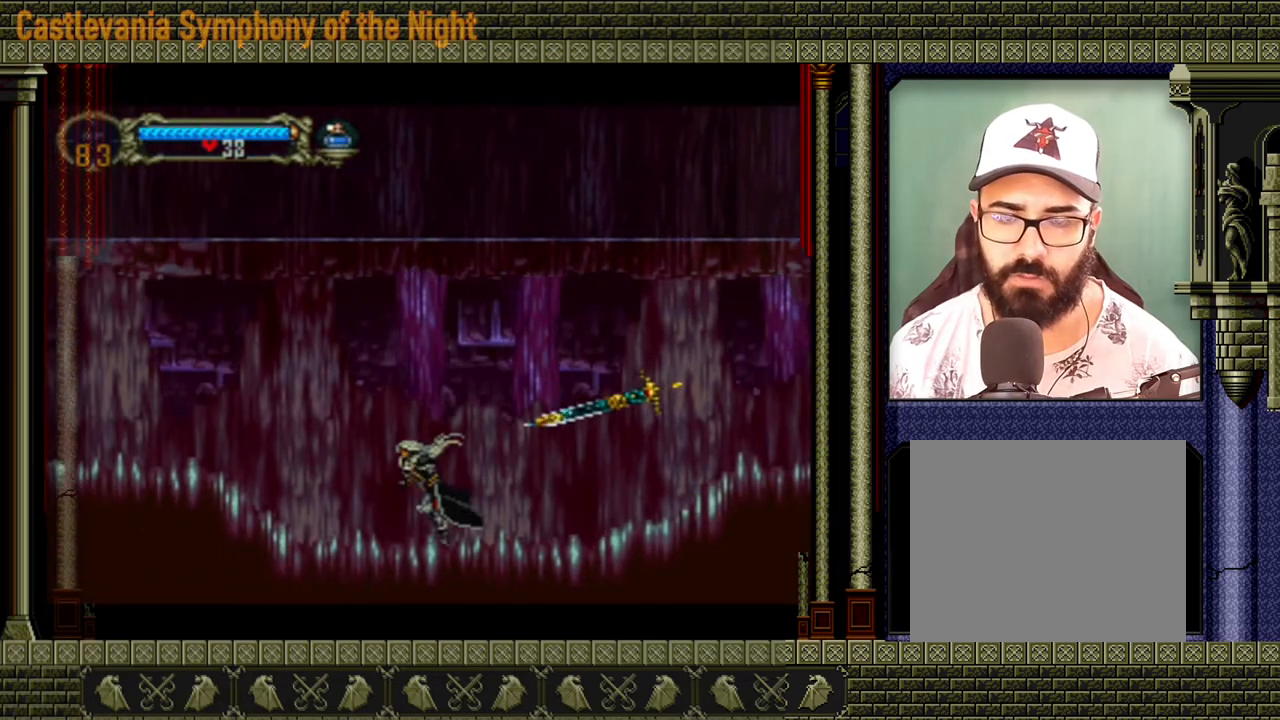
{"buttons": [], "left_stick": "left", "events": []}
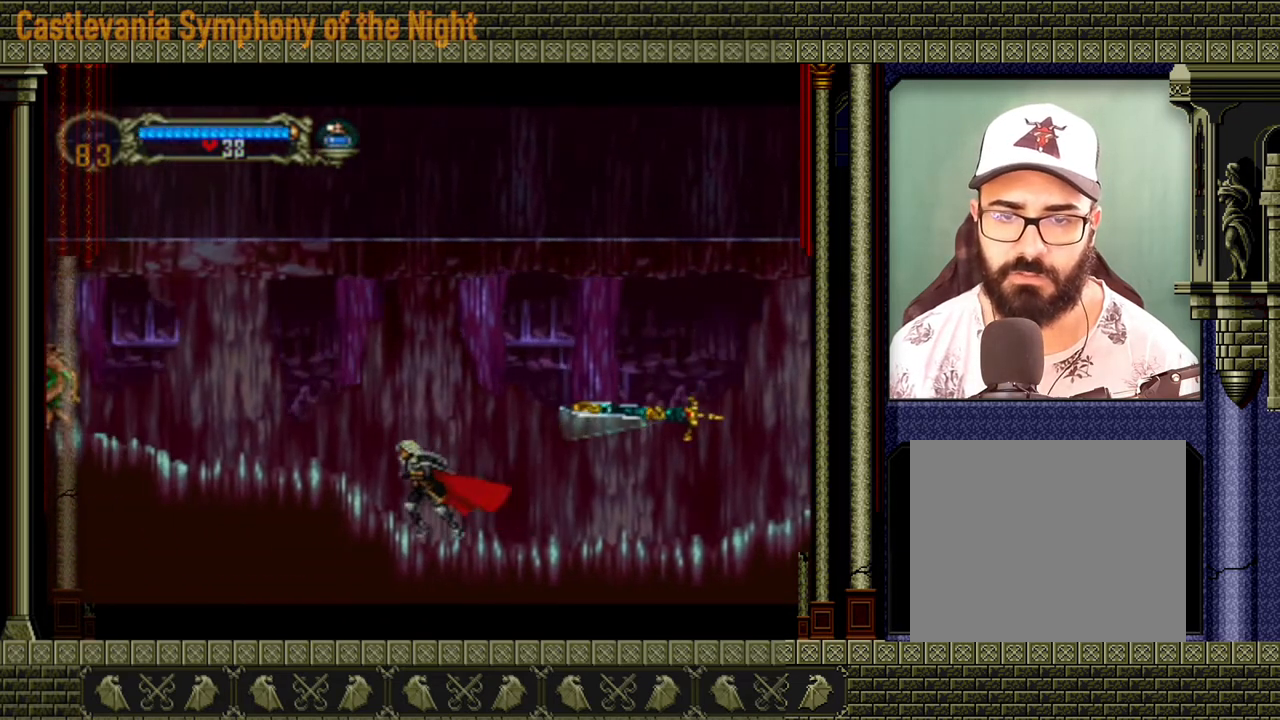
{"buttons": [], "left_stick": "left", "events": []}
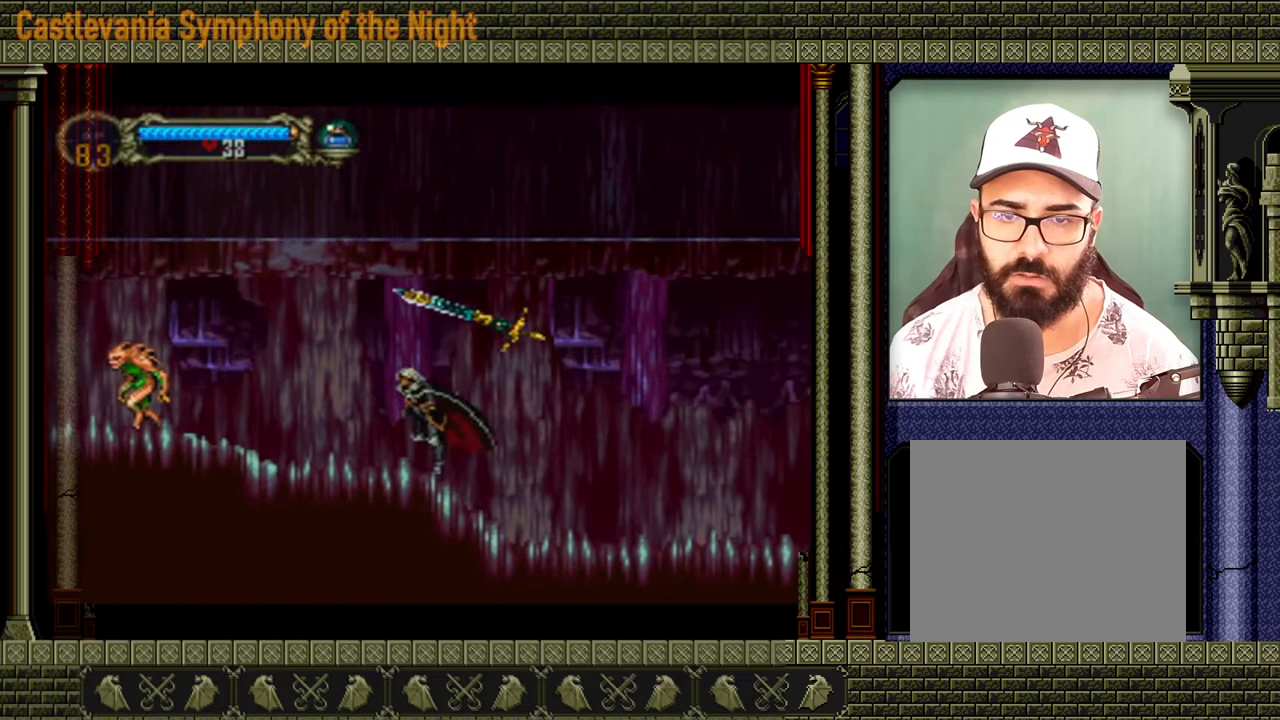
{"buttons": [], "left_stick": "left", "events": []}
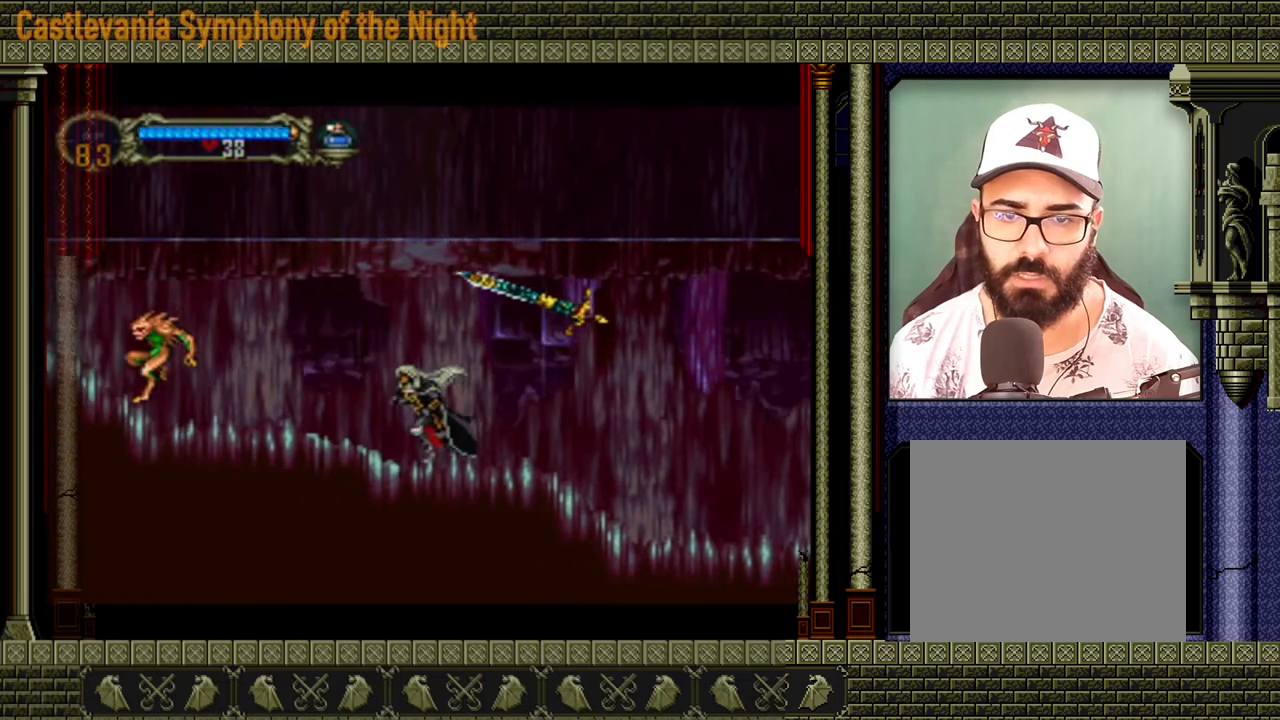
{"buttons": [], "left_stick": "left", "events": []}
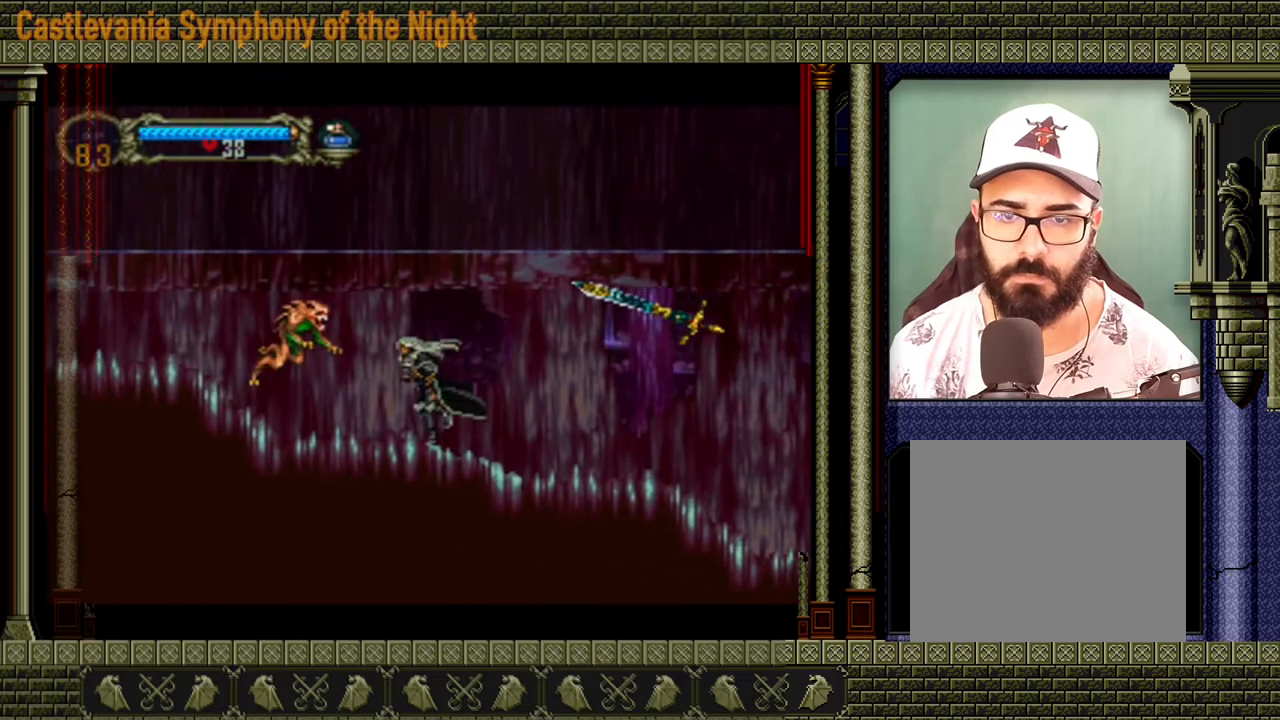
{"buttons": ["A"], "left_stick": "right", "events": [[320, "left_stick", "right"], [400, "A", "down"]]}
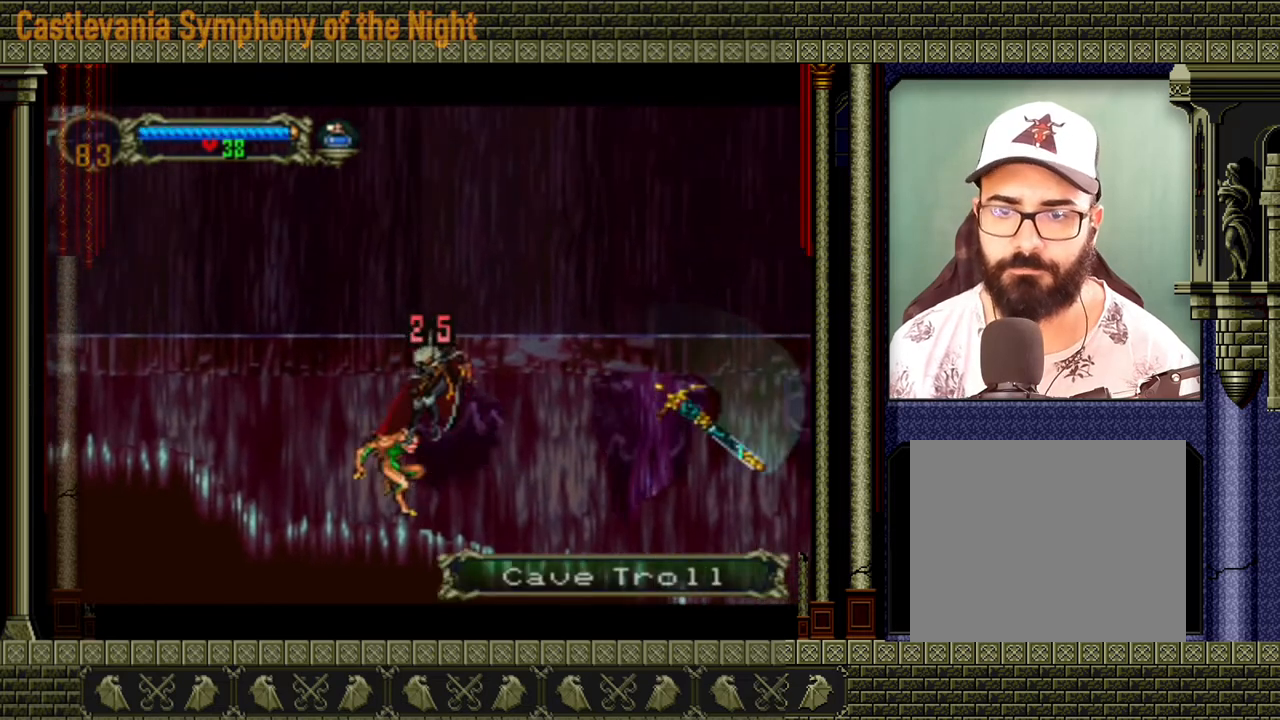
{"buttons": [], "left_stick": "center", "events": [[120, "left_stick", "up-left"], [240, "A", "up"], [280, "left_stick", "center"]]}
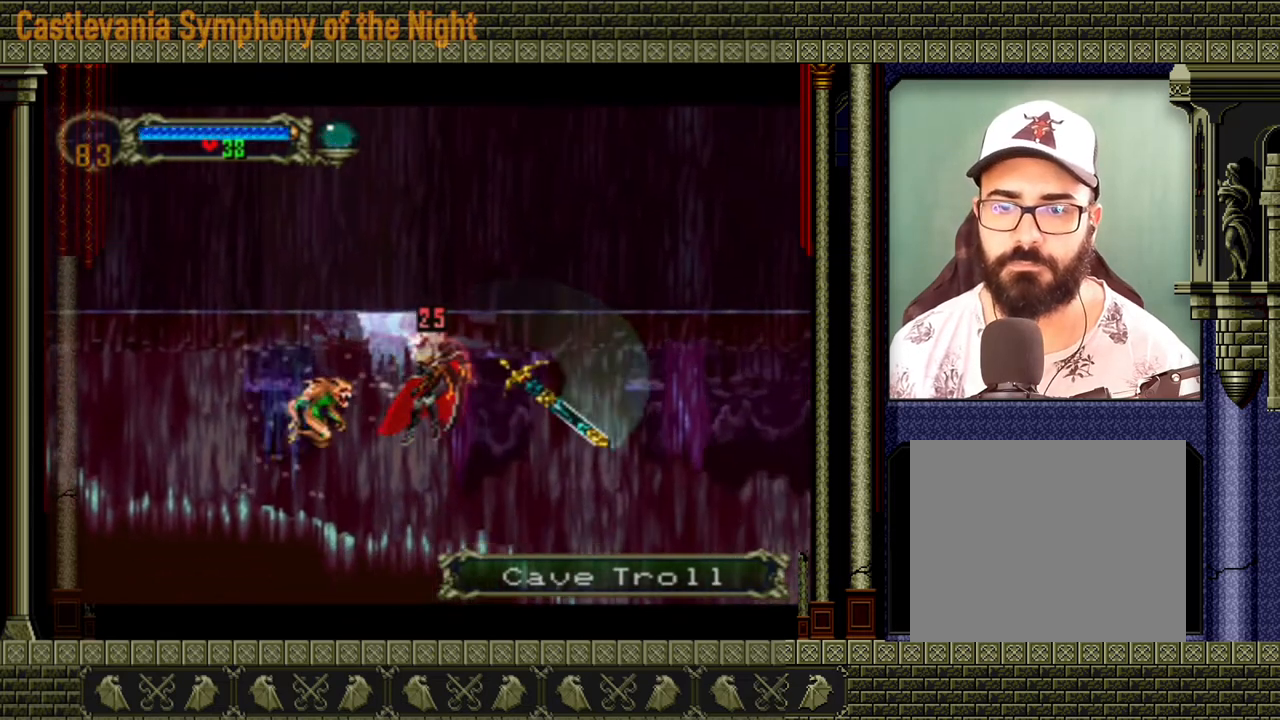
{"buttons": ["A"], "left_stick": "up-left", "events": [[240, "left_stick", "right"], [320, "A", "down"], [440, "left_stick", "up-left"]]}
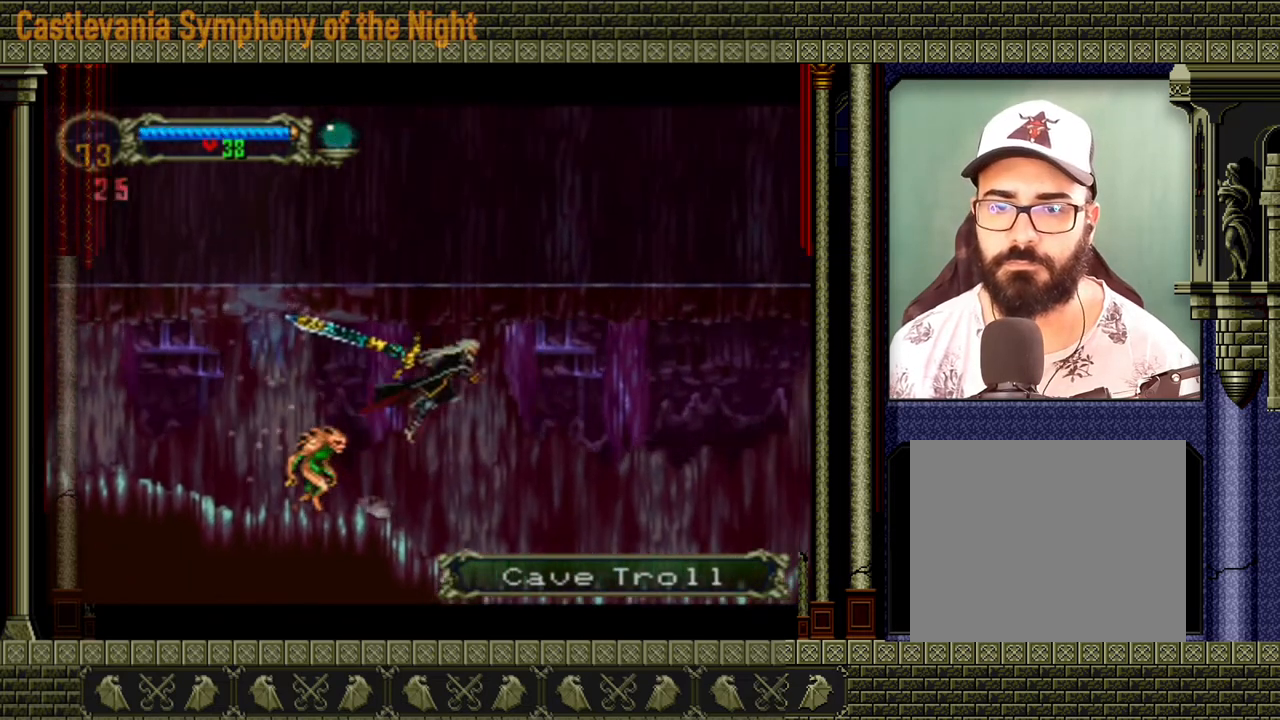
{"buttons": ["A"], "left_stick": "left", "events": [[160, "A", "up"], [160, "left_stick", "left"], [200, "A", "down"]]}
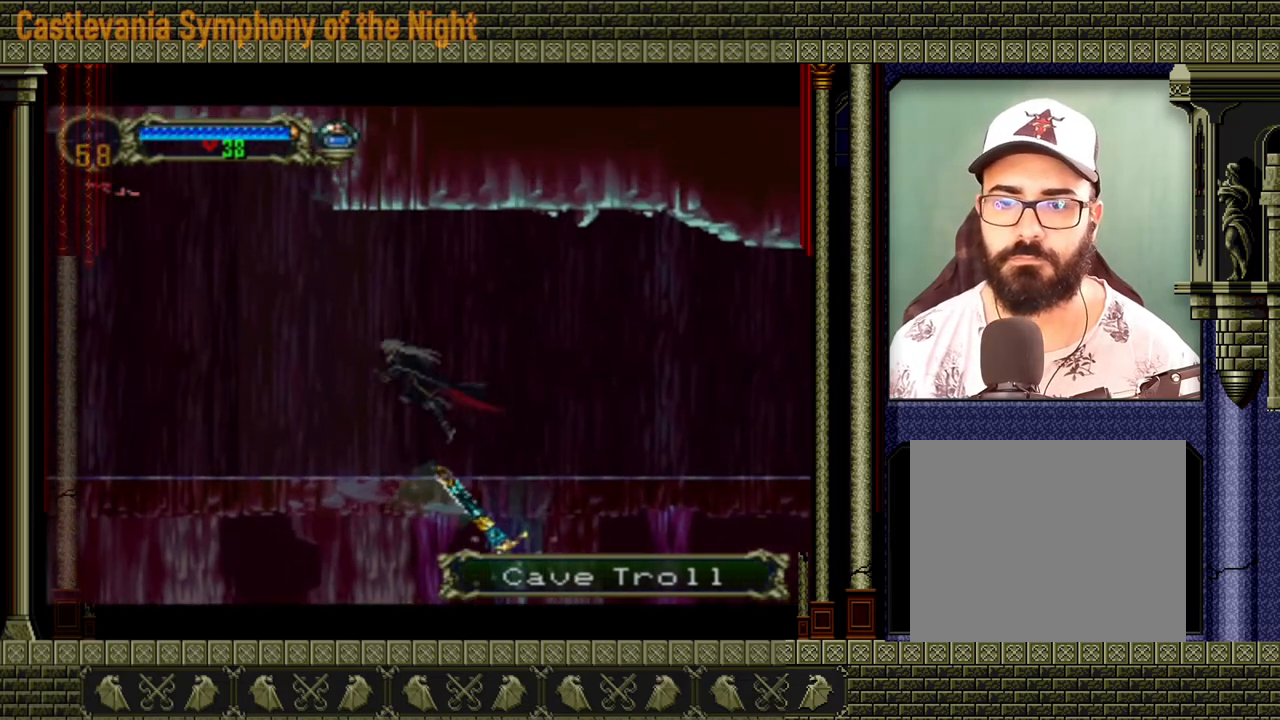
{"buttons": [], "left_stick": "left", "events": [[120, "A", "up"], [160, "A", "down"], [160, "left_stick", "down-left"], [320, "A", "up"], [440, "left_stick", "left"]]}
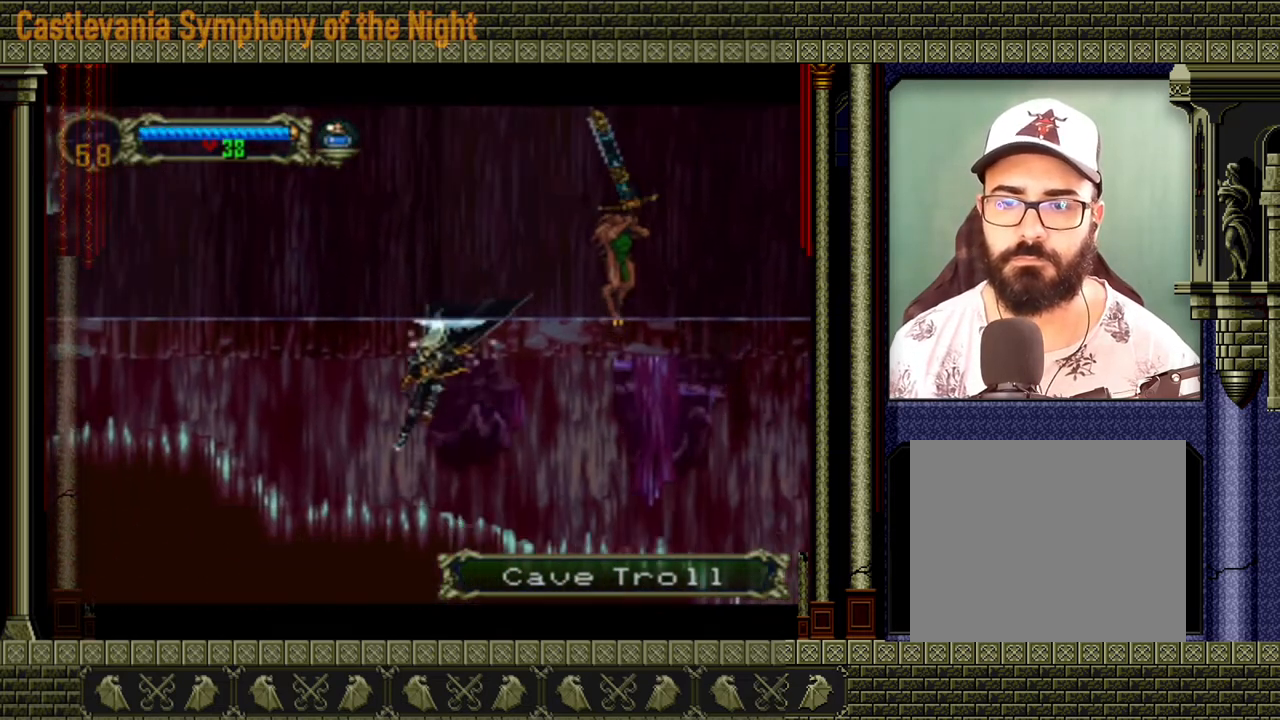
{"buttons": ["A"], "left_stick": "left", "events": [[200, "A", "down"]]}
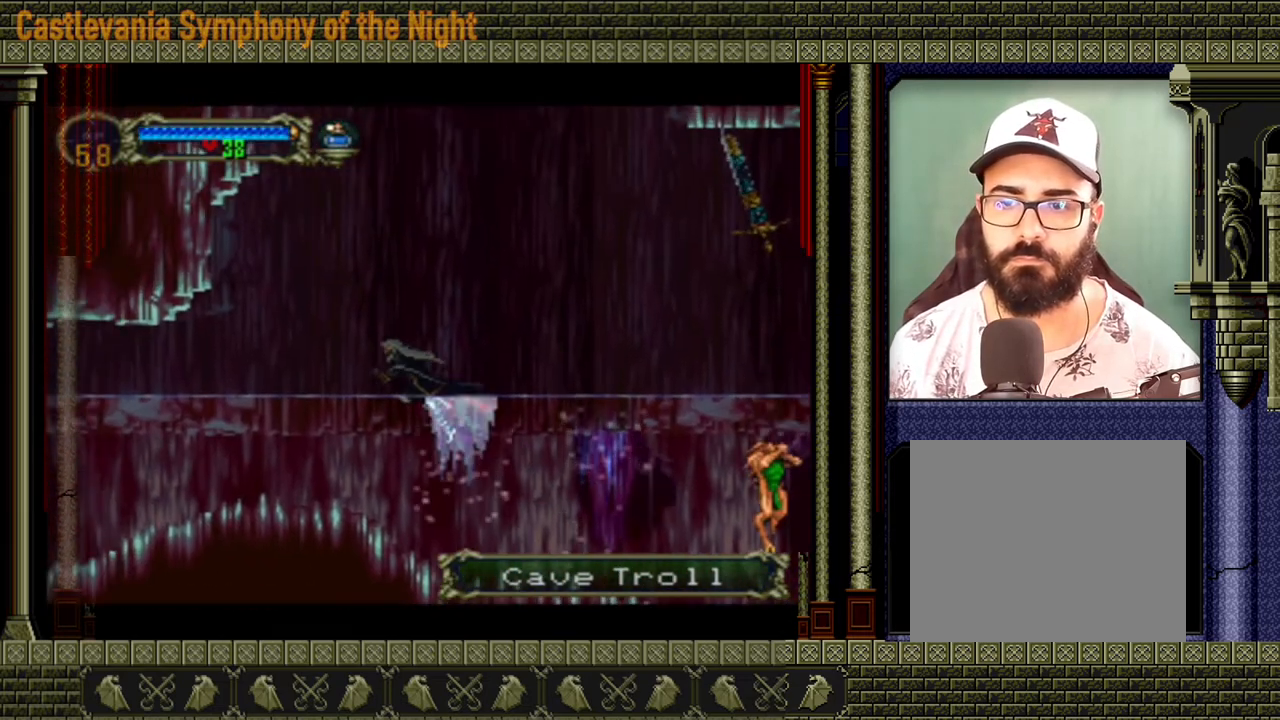
{"buttons": [], "left_stick": "down-left", "events": [[40, "A", "up"], [80, "A", "down"], [320, "A", "up"], [480, "left_stick", "down-left"]]}
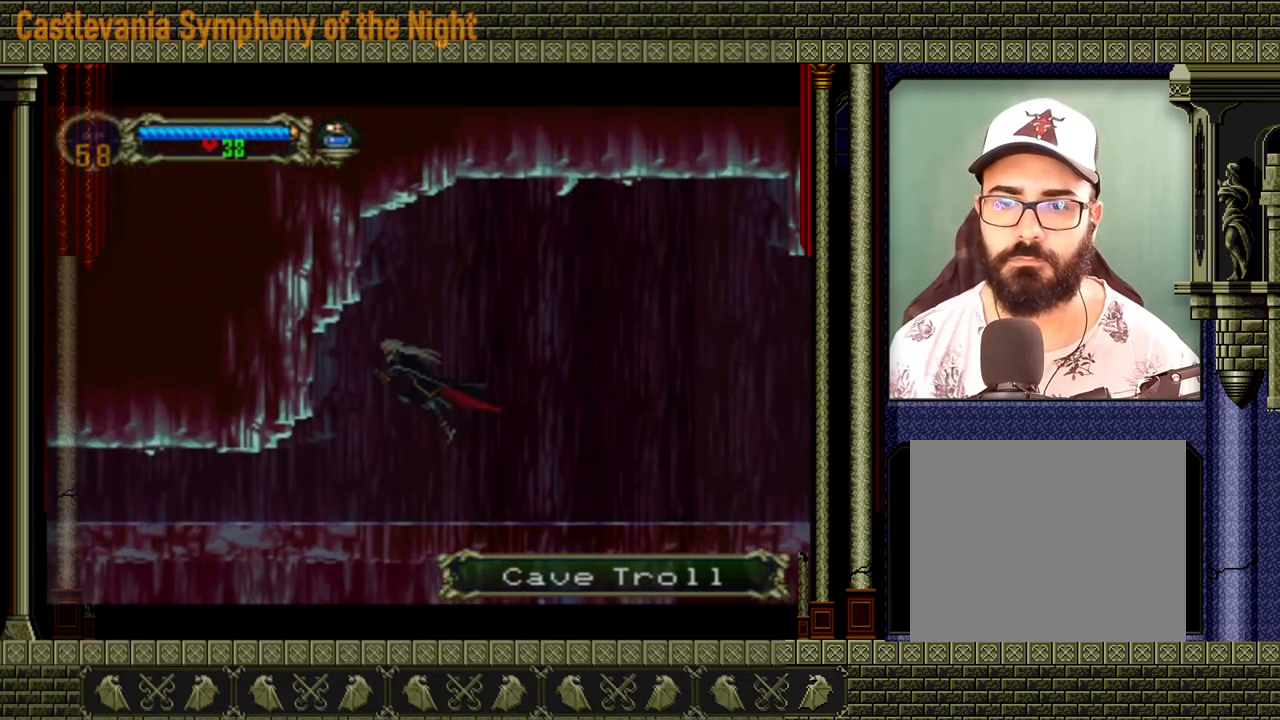
{"buttons": ["A"], "left_stick": "left", "events": [[40, "A", "down"], [160, "A", "up"], [280, "left_stick", "left"], [480, "A", "down"]]}
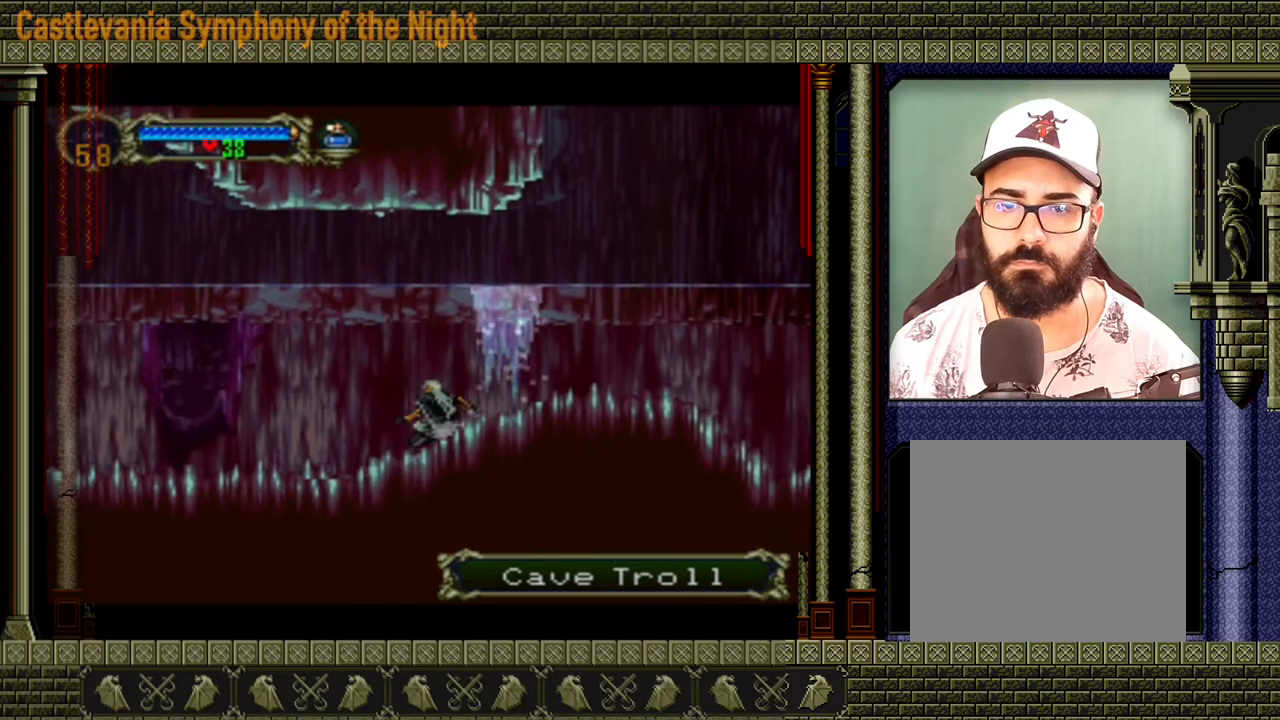
{"buttons": [], "left_stick": "left", "events": [[120, "A", "up"]]}
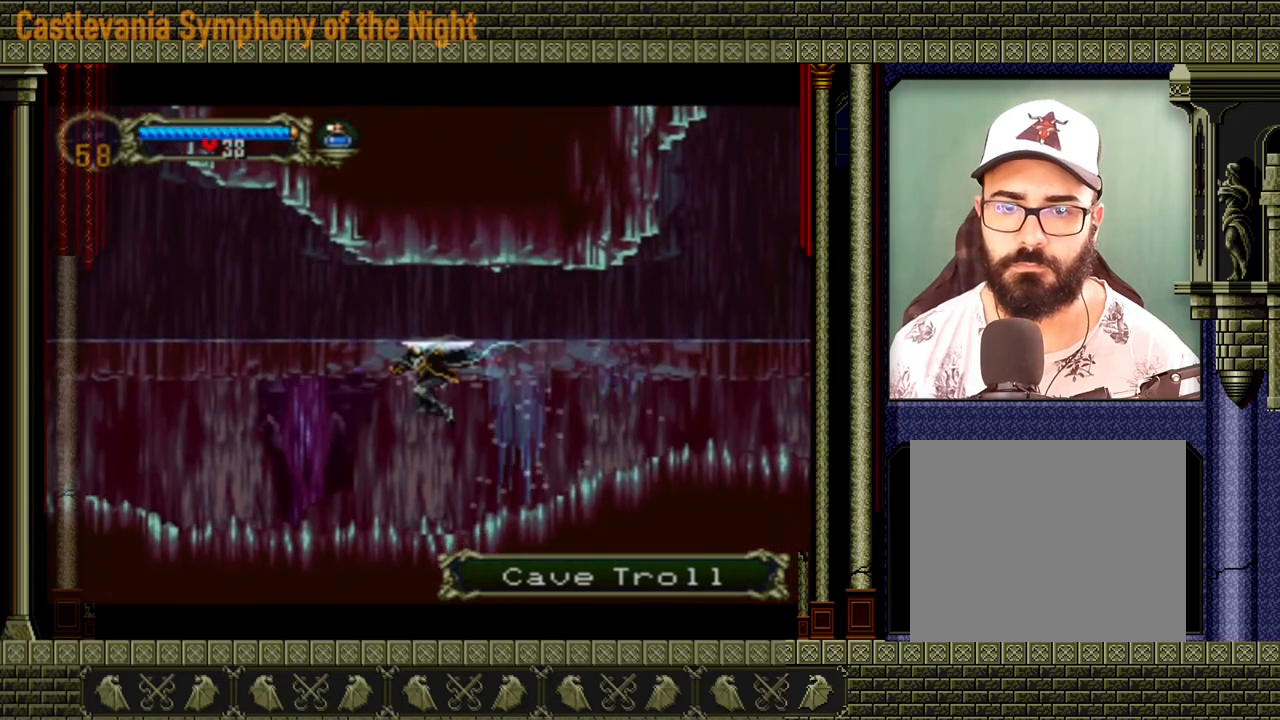
{"buttons": [], "left_stick": "left", "events": []}
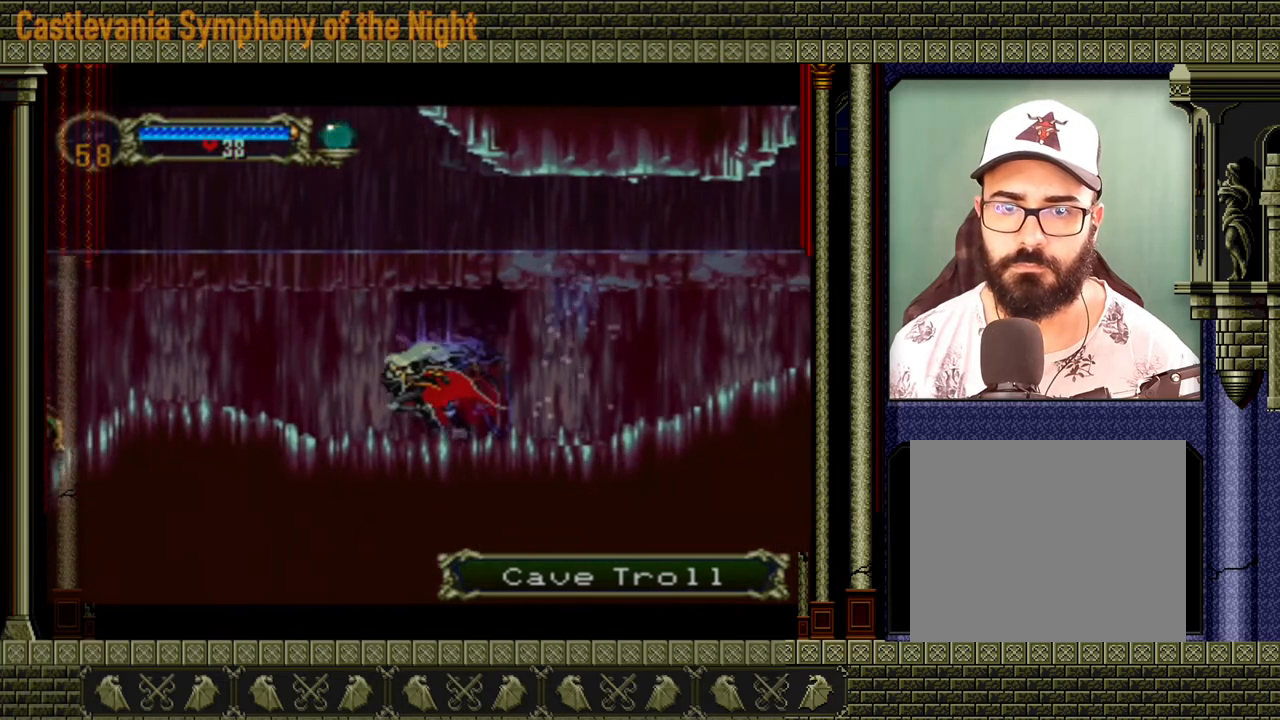
{"buttons": [], "left_stick": "center", "events": [[440, "left_stick", "center"]]}
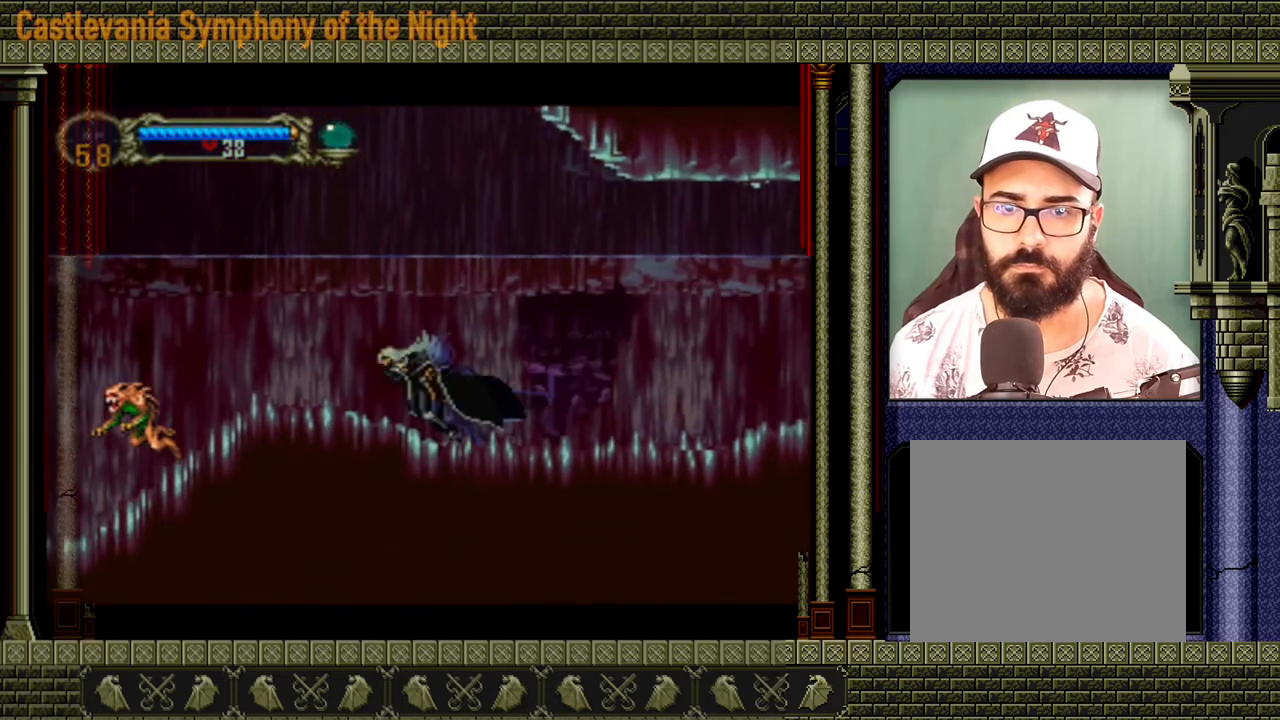
{"buttons": [], "left_stick": "left", "events": [[280, "left_stick", "left"]]}
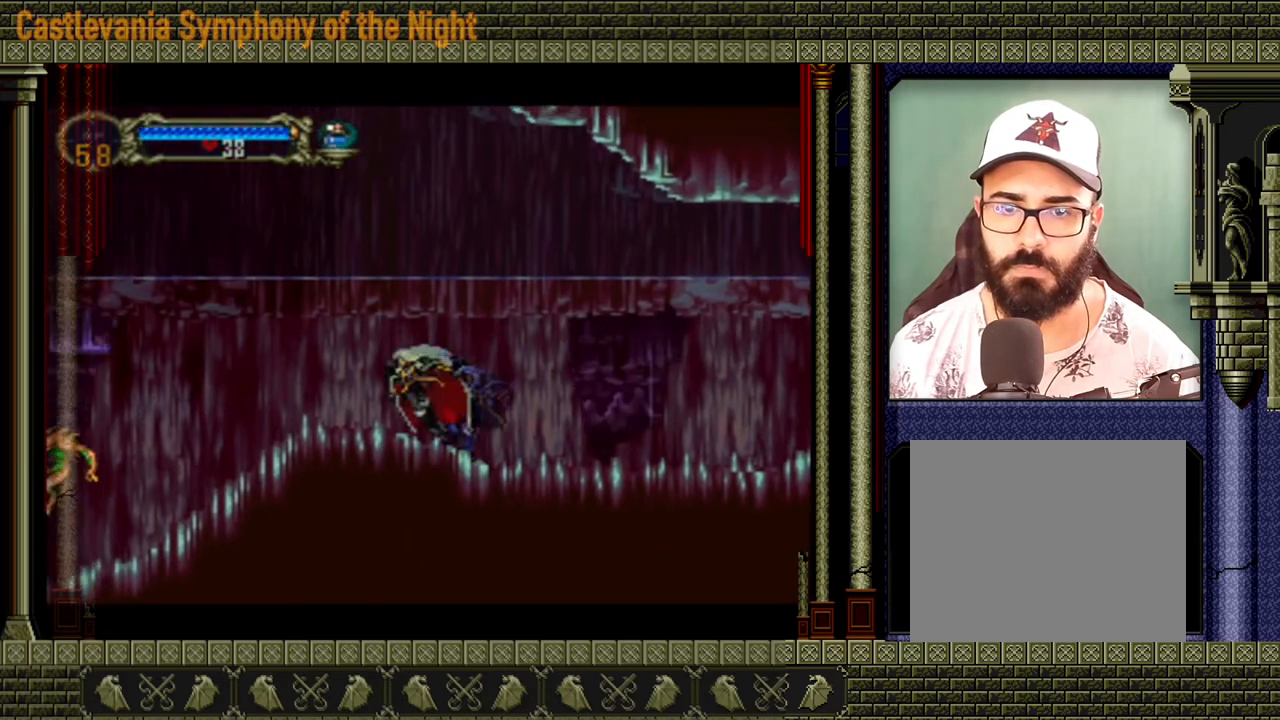
{"buttons": [], "left_stick": "center", "events": [[400, "left_stick", "center"]]}
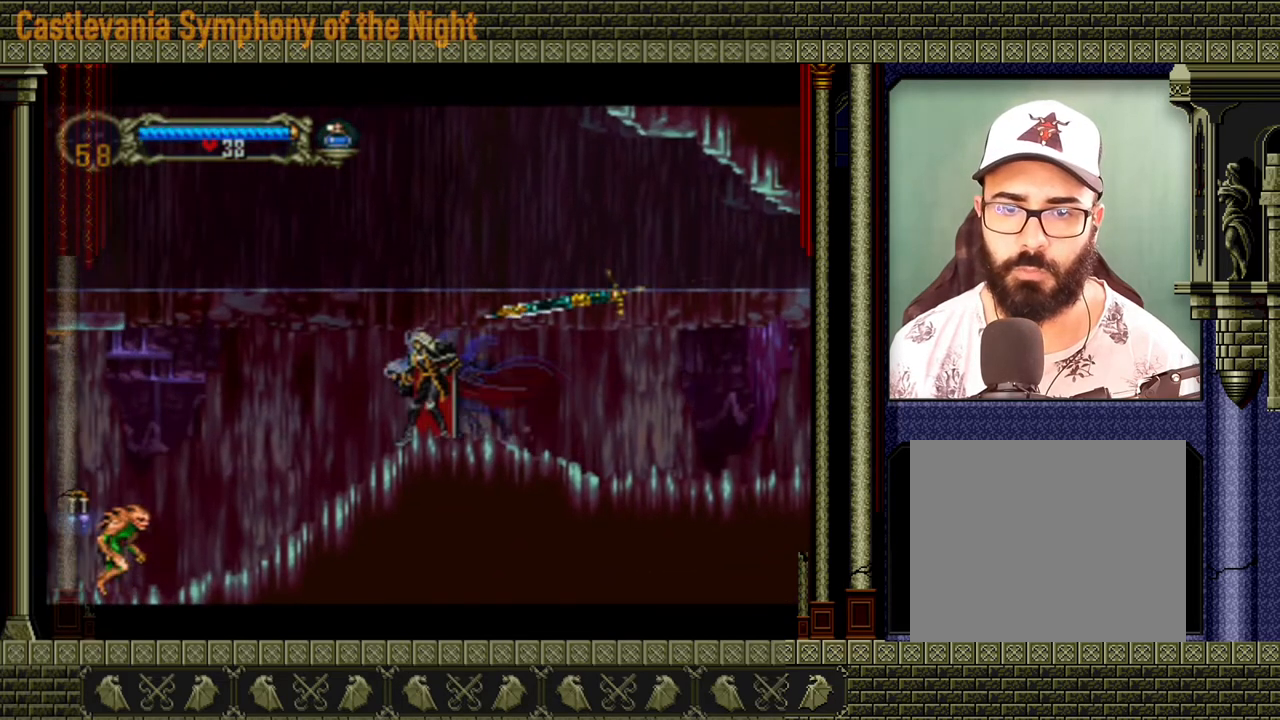
{"buttons": [], "left_stick": "center", "events": [[320, "left_stick", "right"], [480, "left_stick", "center"]]}
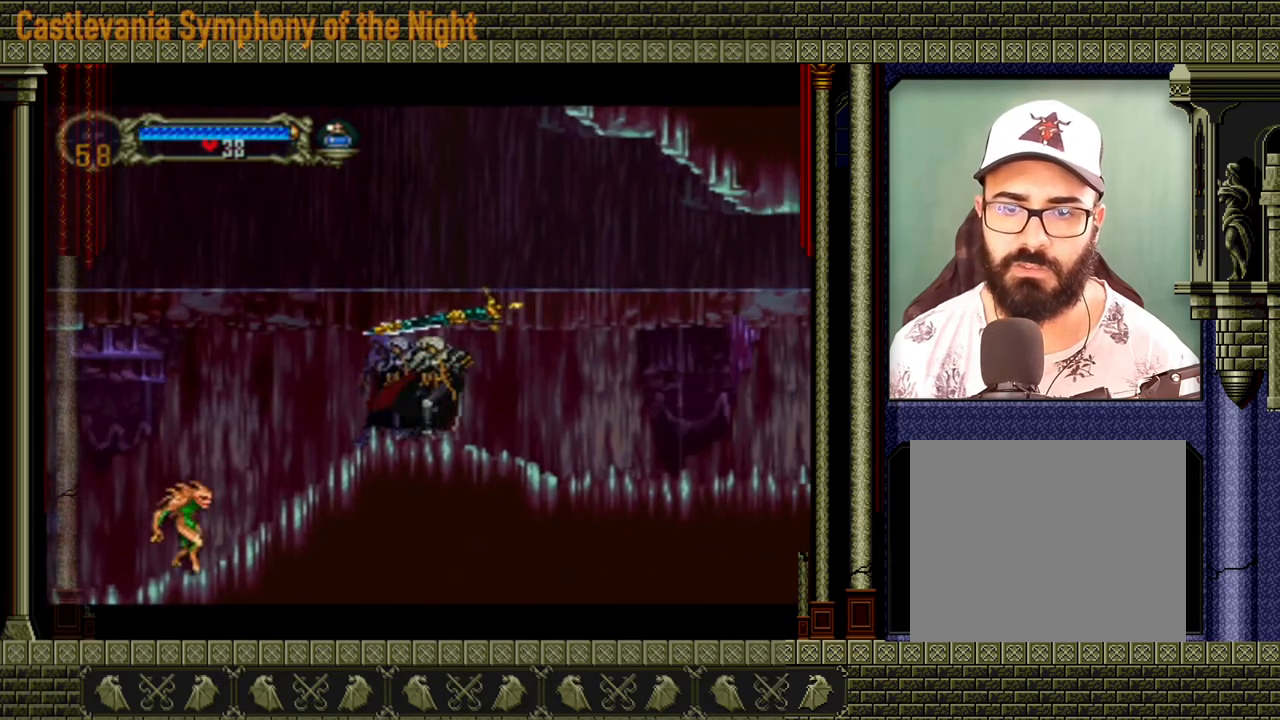
{"buttons": ["A"], "left_stick": "left", "events": [[40, "left_stick", "left"], [80, "A", "down"]]}
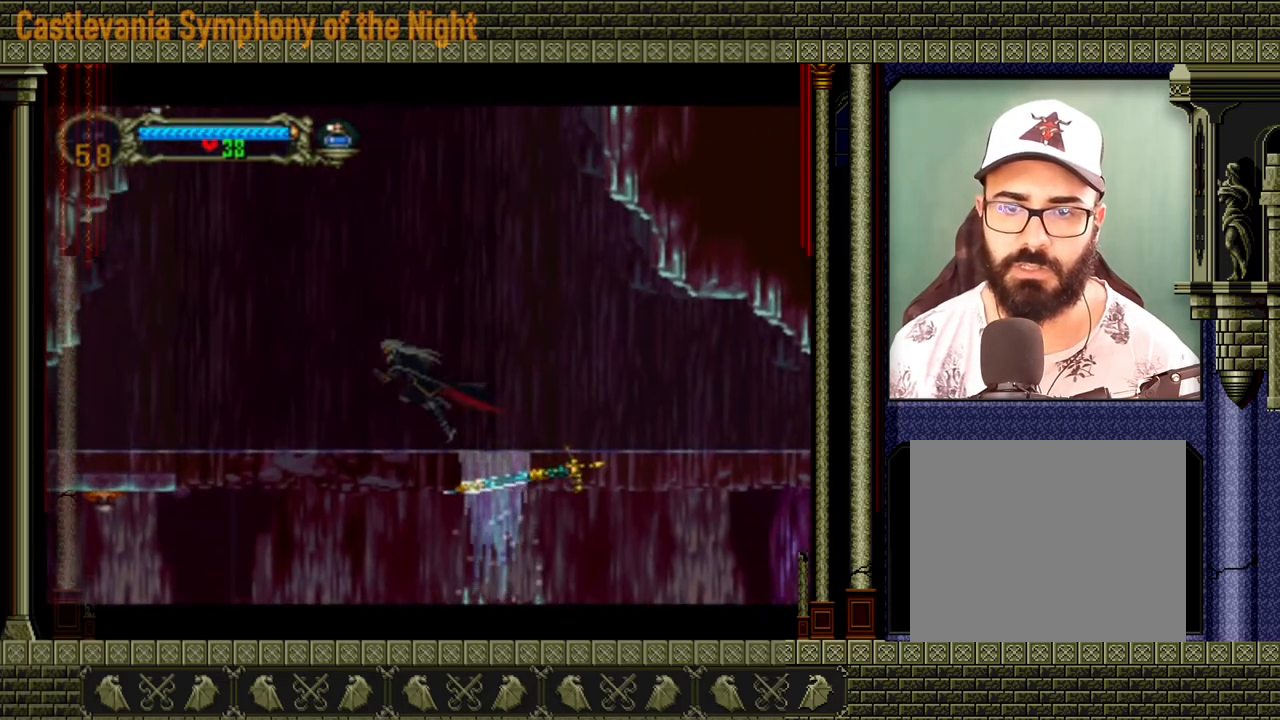
{"buttons": [], "left_stick": "center", "events": [[480, "A", "up"], [520, "left_stick", "center"]]}
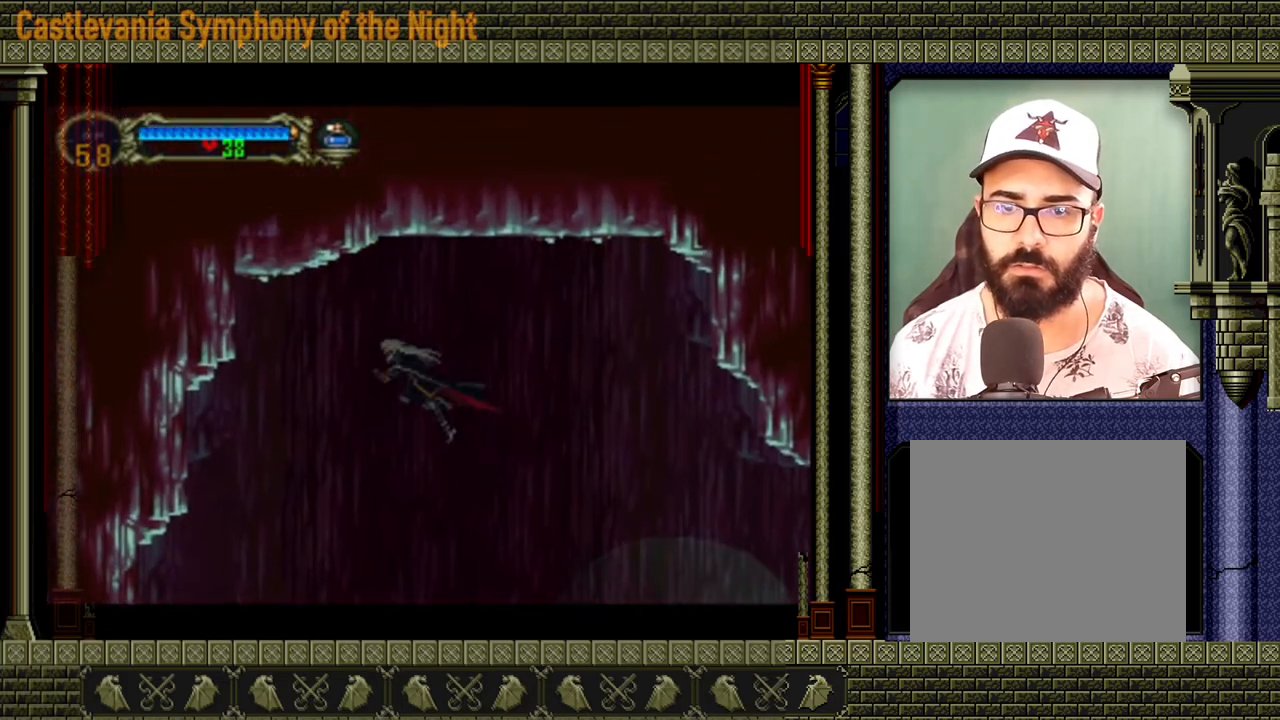
{"buttons": [], "left_stick": "center", "events": [[40, "left_stick", "down-left"], [120, "A", "down"], [200, "A", "up"], [360, "left_stick", "center"]]}
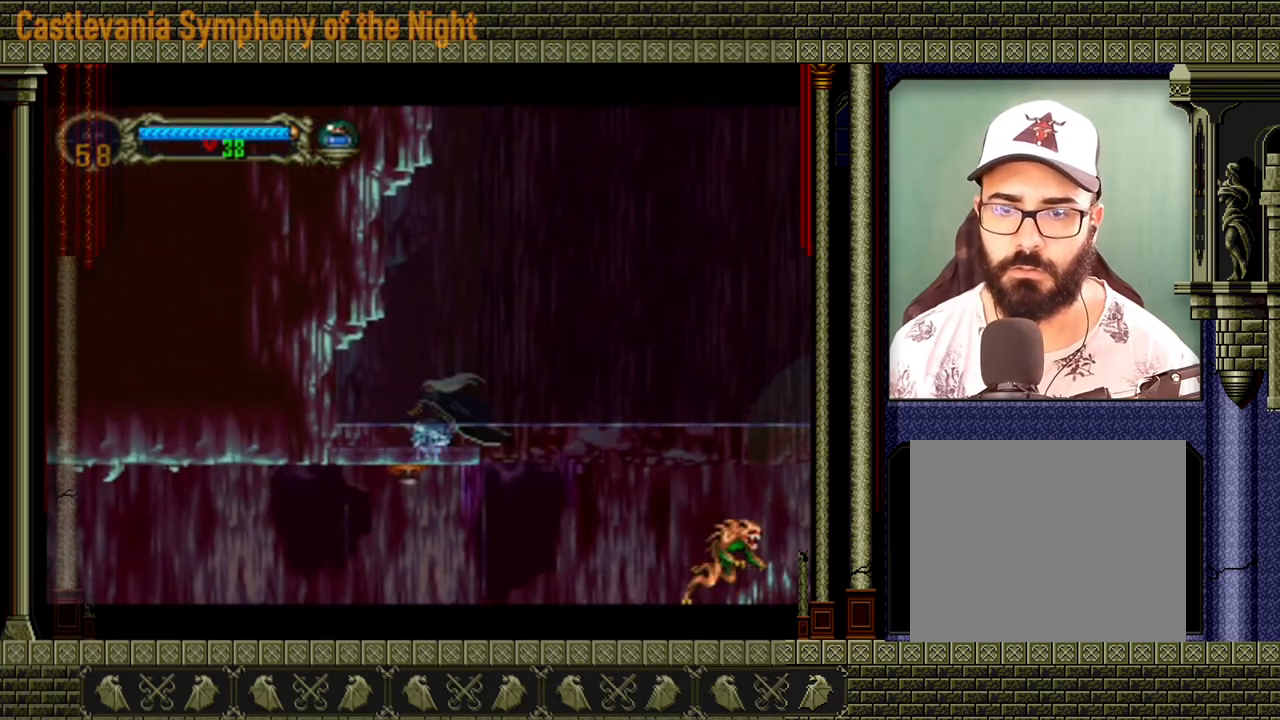
{"buttons": [], "left_stick": "down-left", "events": [[240, "left_stick", "down"], [280, "A", "down"], [320, "left_stick", "down-left"], [440, "A", "up"]]}
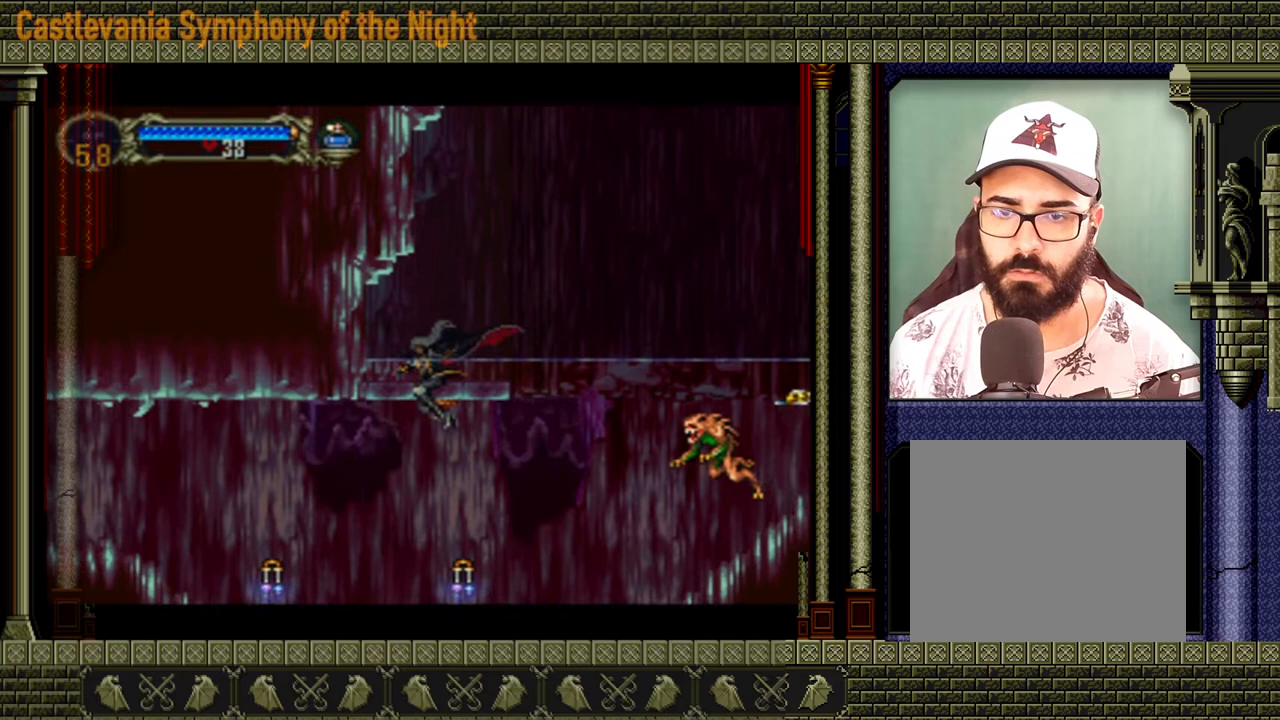
{"buttons": ["A"], "left_stick": "left", "events": [[160, "left_stick", "left"], [400, "A", "down"]]}
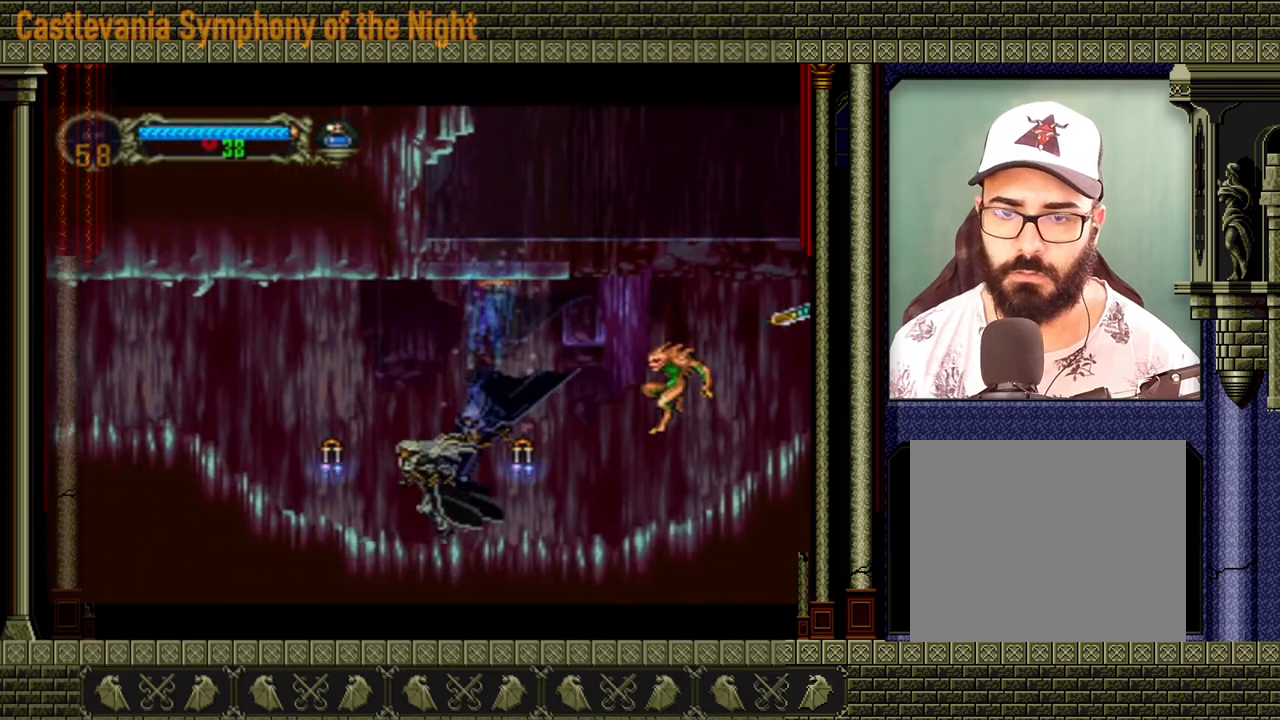
{"buttons": [], "left_stick": "left", "events": [[40, "A", "up"]]}
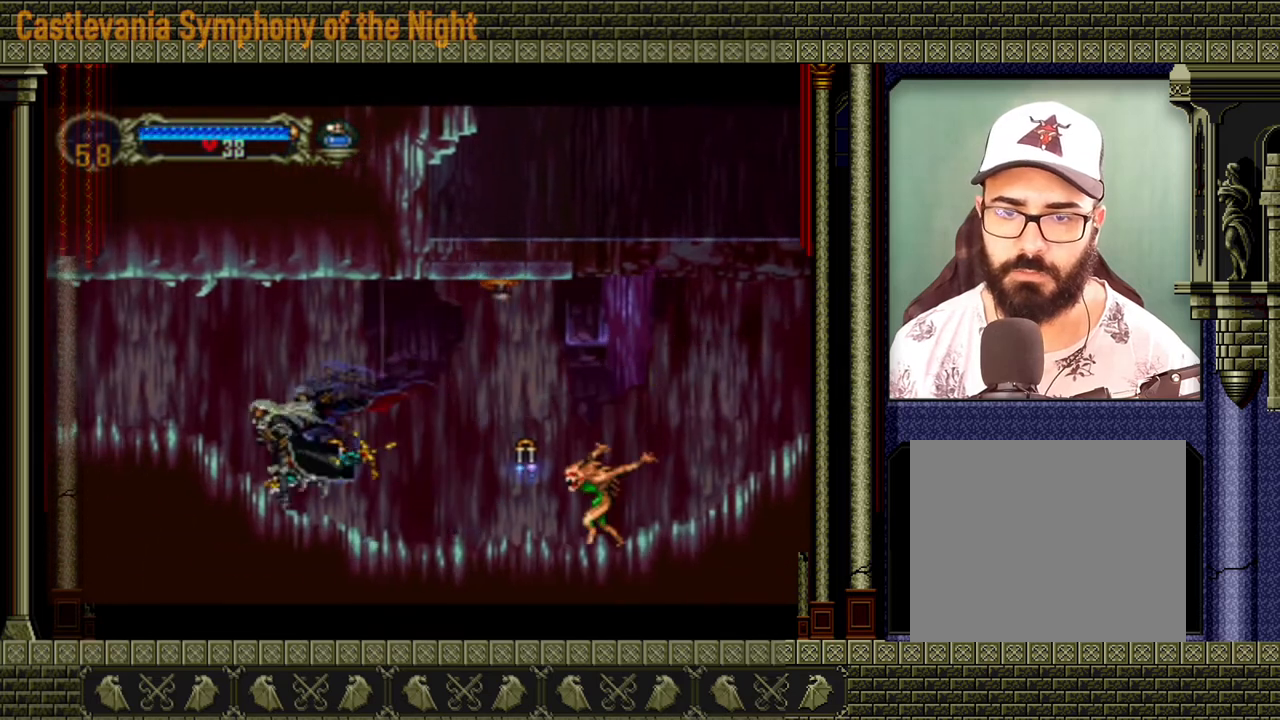
{"buttons": [], "left_stick": "left", "events": [[80, "A", "down"], [280, "A", "up"]]}
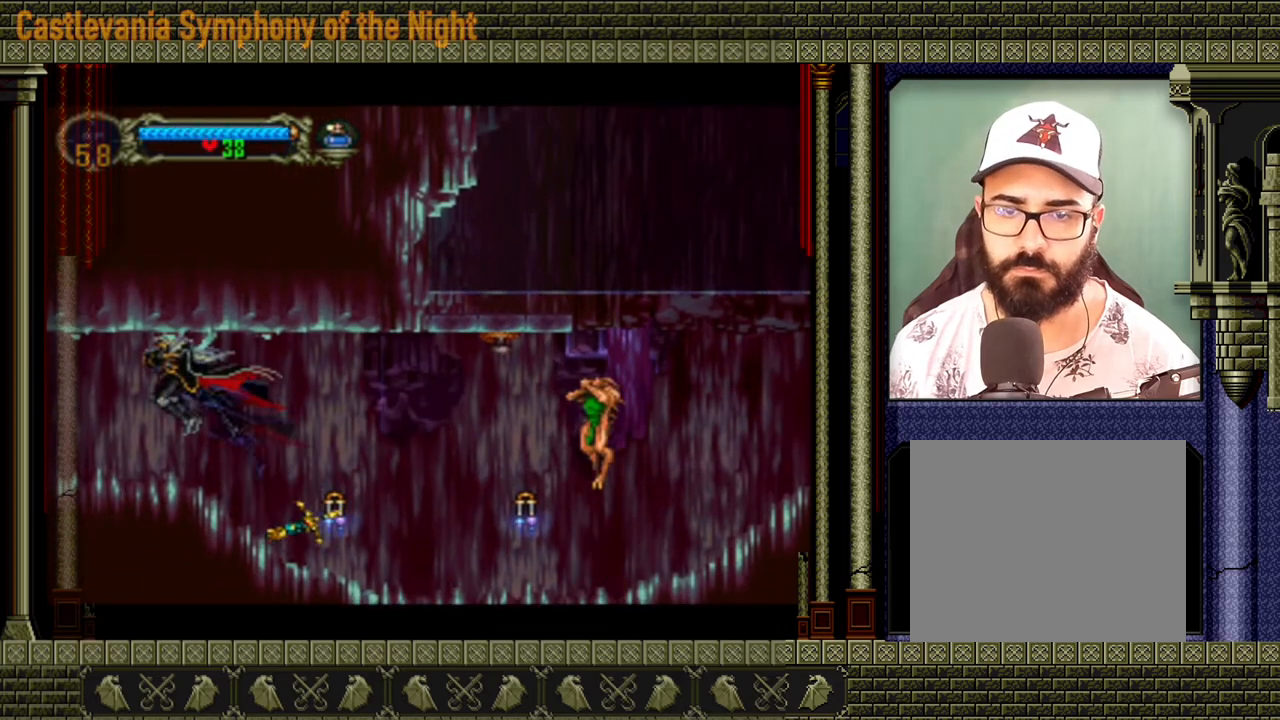
{"buttons": [], "left_stick": "left", "events": []}
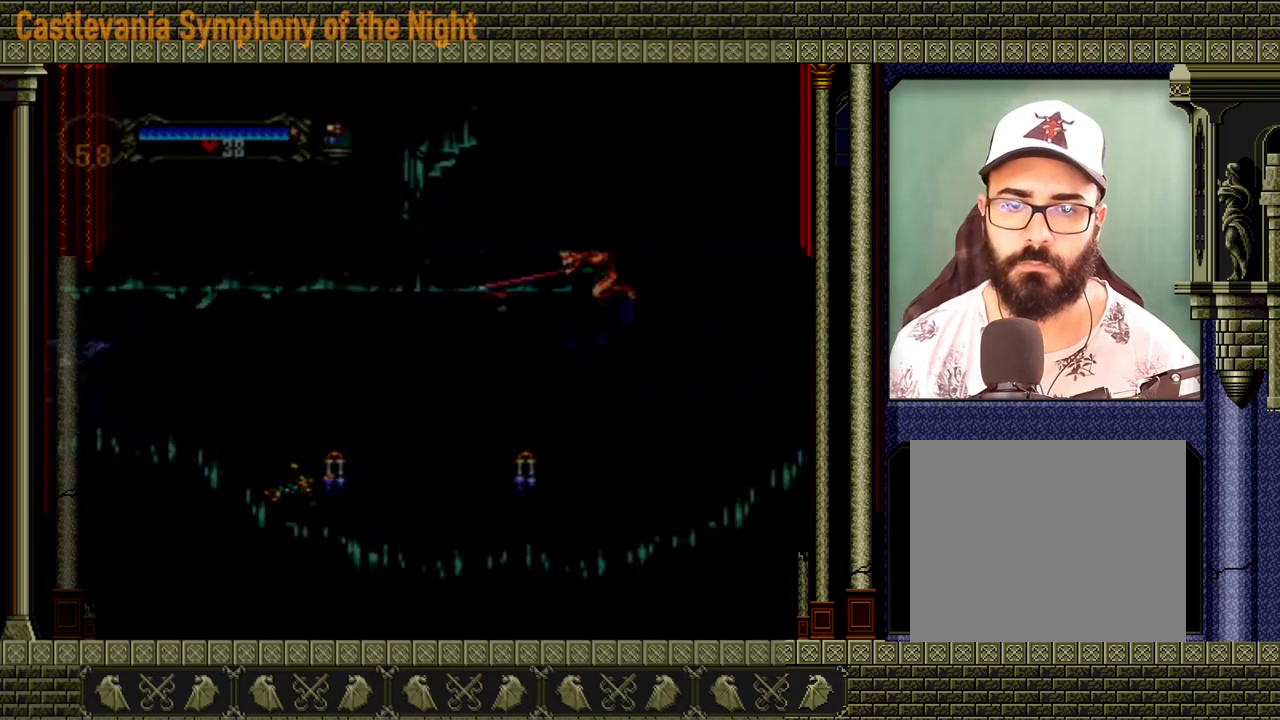
{"buttons": [], "left_stick": "left", "events": []}
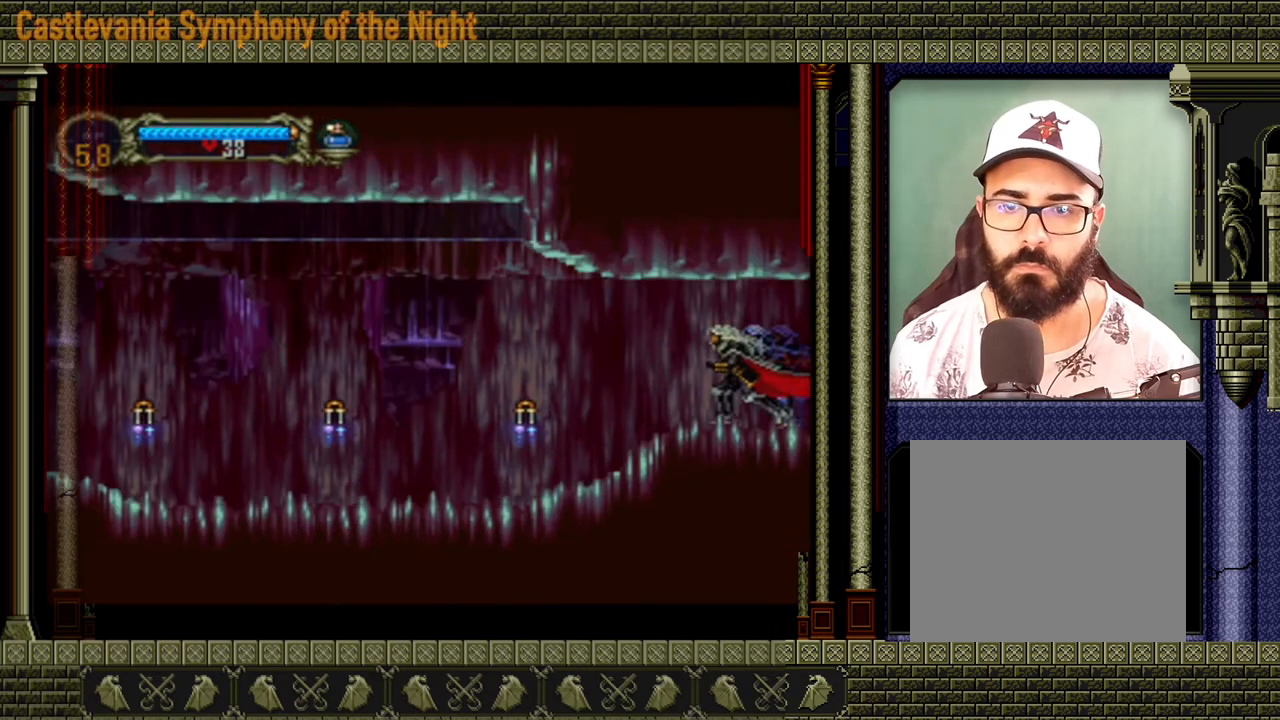
{"buttons": [], "left_stick": "left", "events": []}